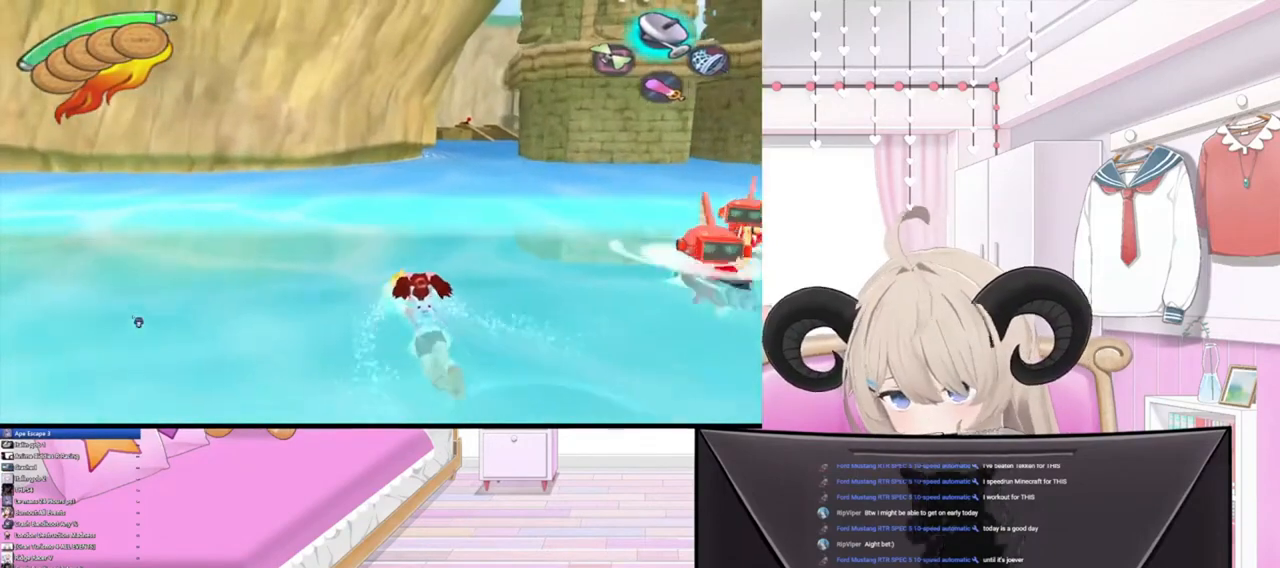
Gameplay with a controller (PlayStation layout); each line is a JSON object with the inputs held at the frame after it. "events" lists button and stick changes between this image and that frame as [ms after this image, input, new state], when the widget could be followed in between.
{"buttons": [], "left_stick": "up", "right_stick": "center", "events": []}
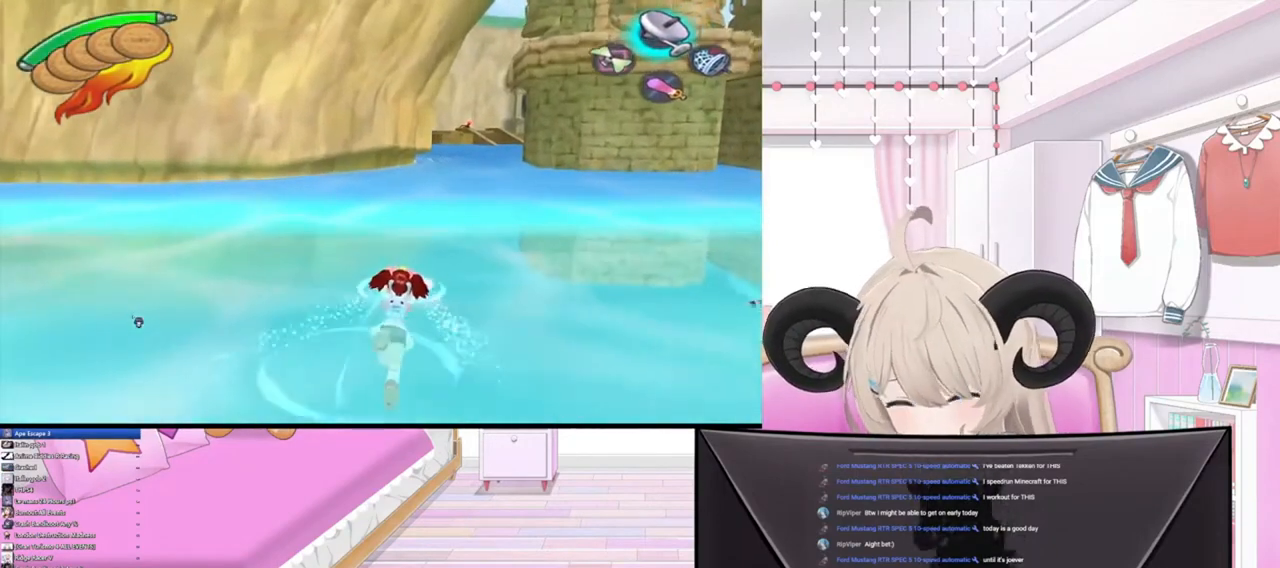
{"buttons": [], "left_stick": "up", "right_stick": "center", "events": []}
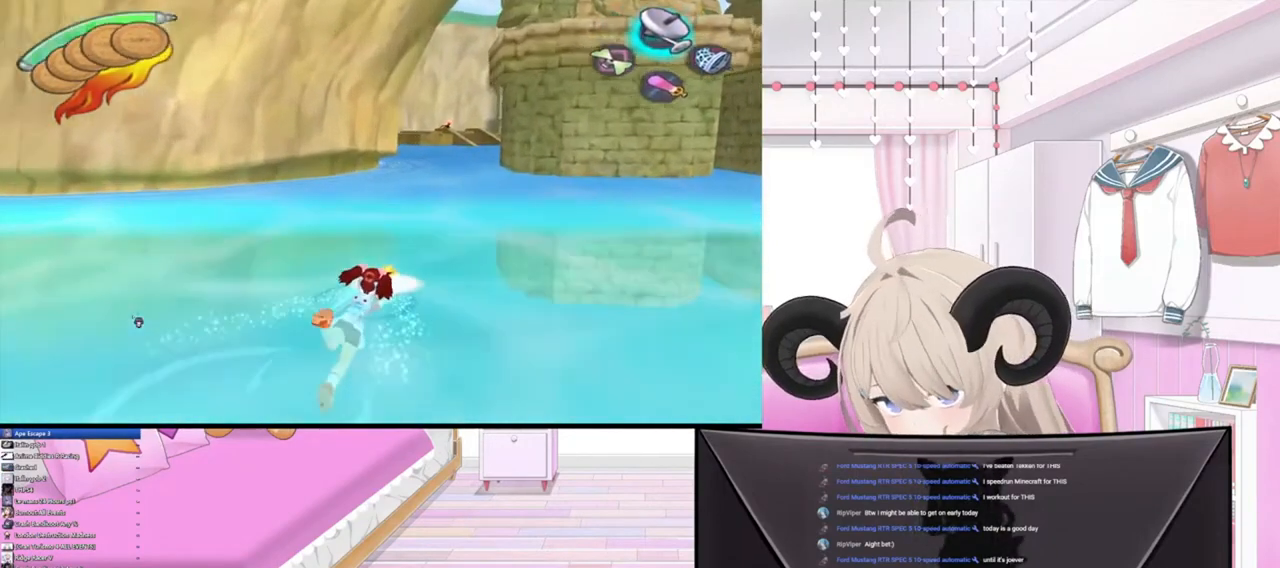
{"buttons": [], "left_stick": "up", "right_stick": "center", "events": []}
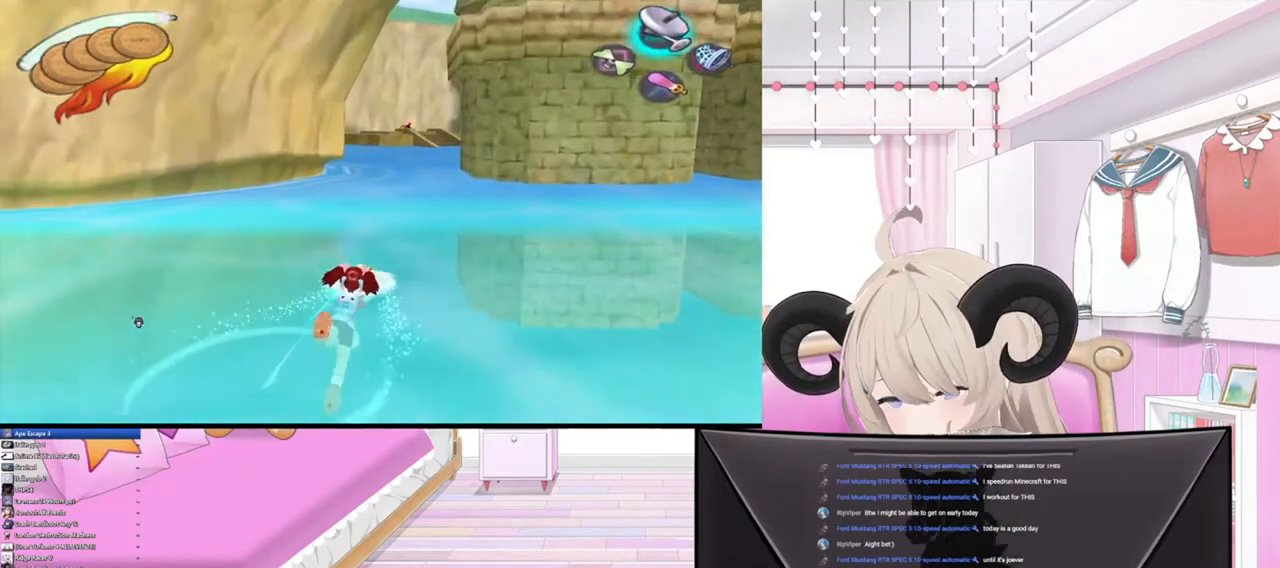
{"buttons": [], "left_stick": "up", "right_stick": "center", "events": []}
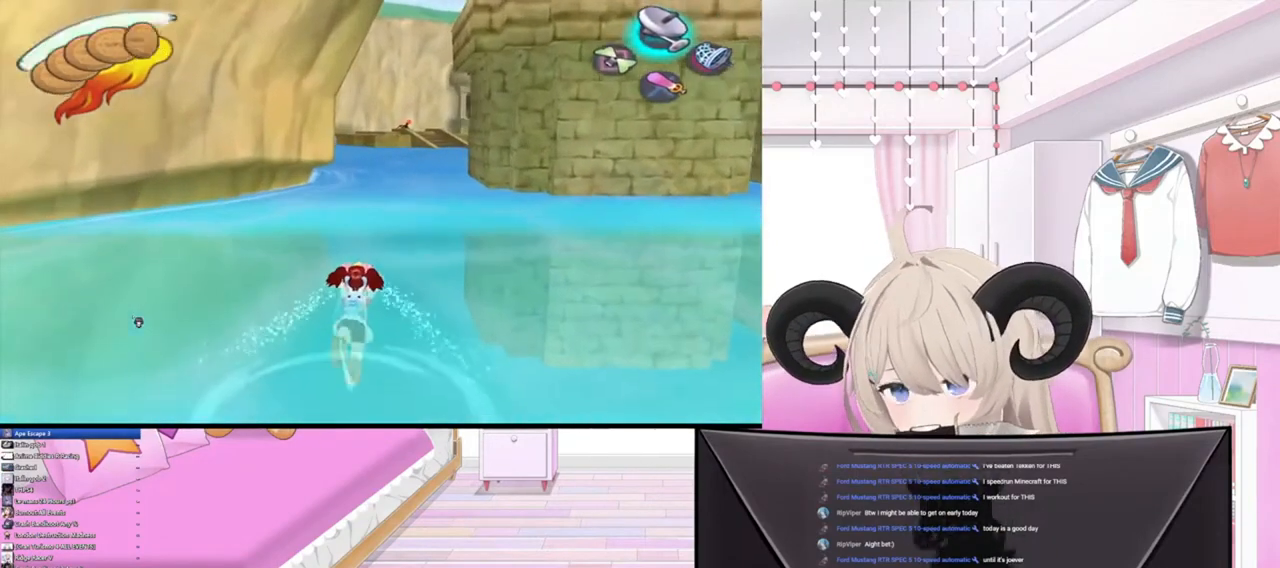
{"buttons": [], "left_stick": "up", "right_stick": "center", "events": []}
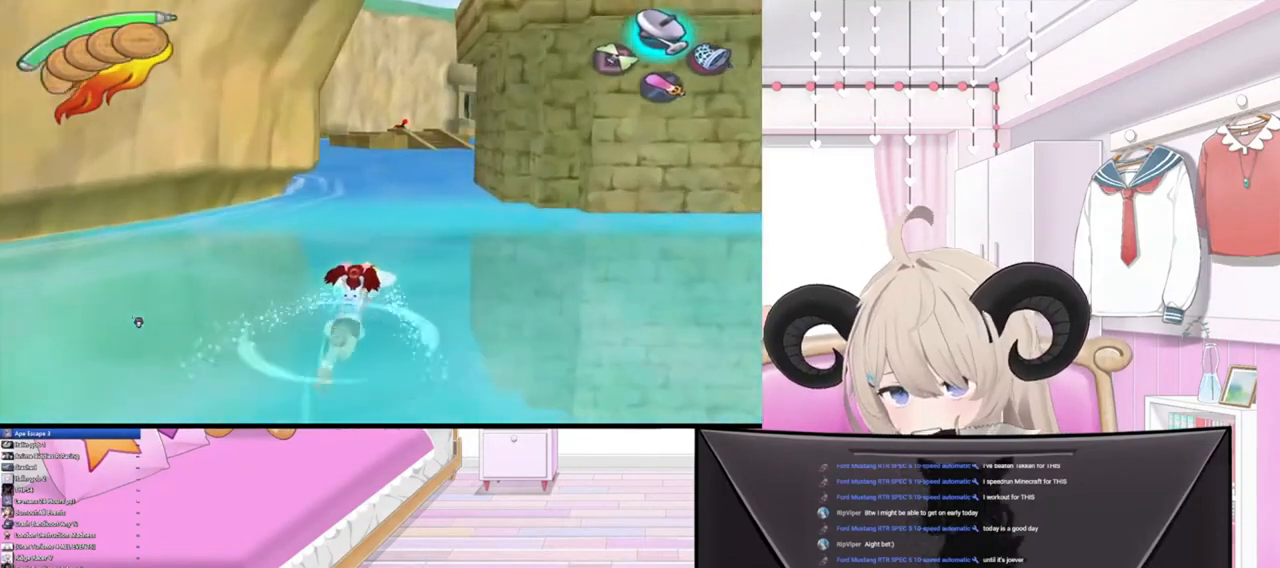
{"buttons": [], "left_stick": "up", "right_stick": "center", "events": []}
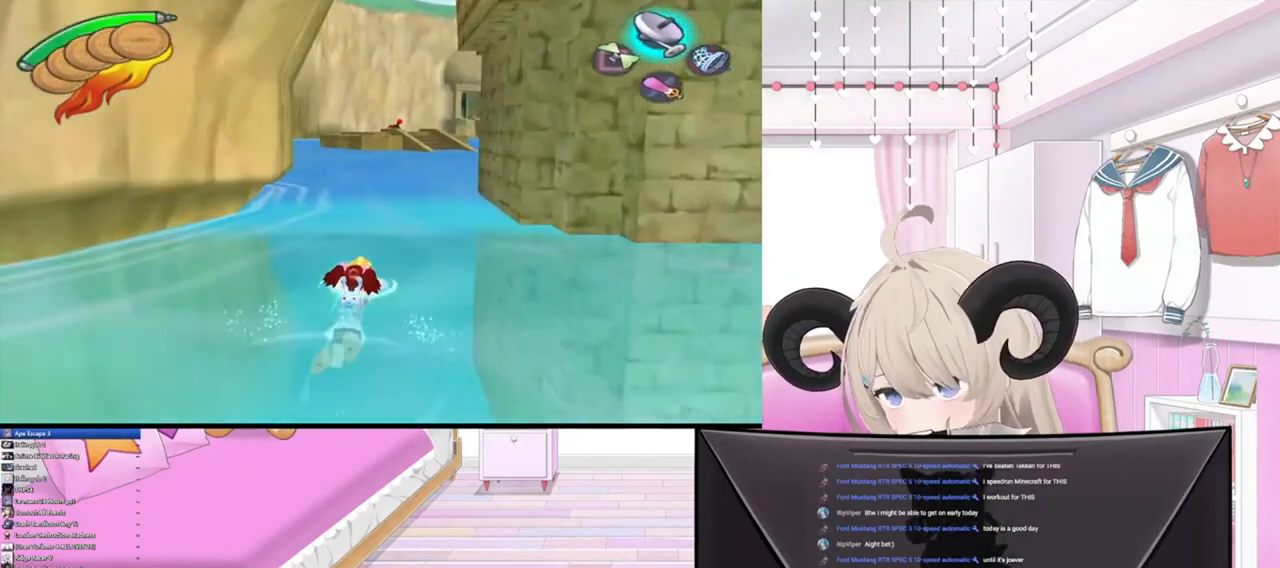
{"buttons": [], "left_stick": "up", "right_stick": "center", "events": []}
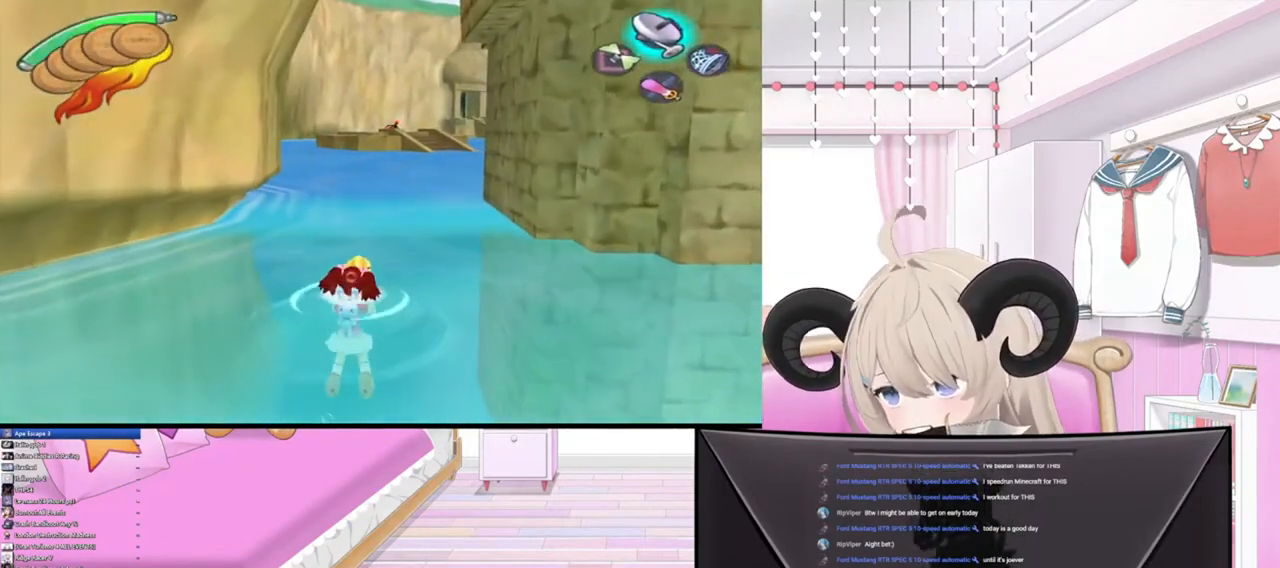
{"buttons": [], "left_stick": "up", "right_stick": "center", "events": []}
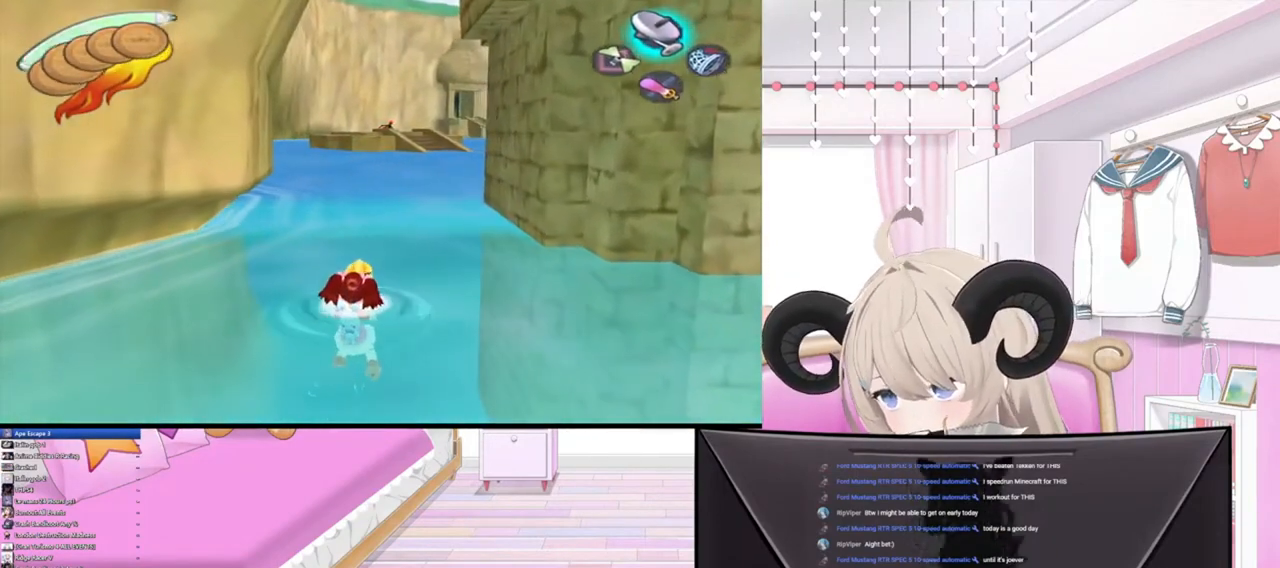
{"buttons": [], "left_stick": "up", "right_stick": "center", "events": []}
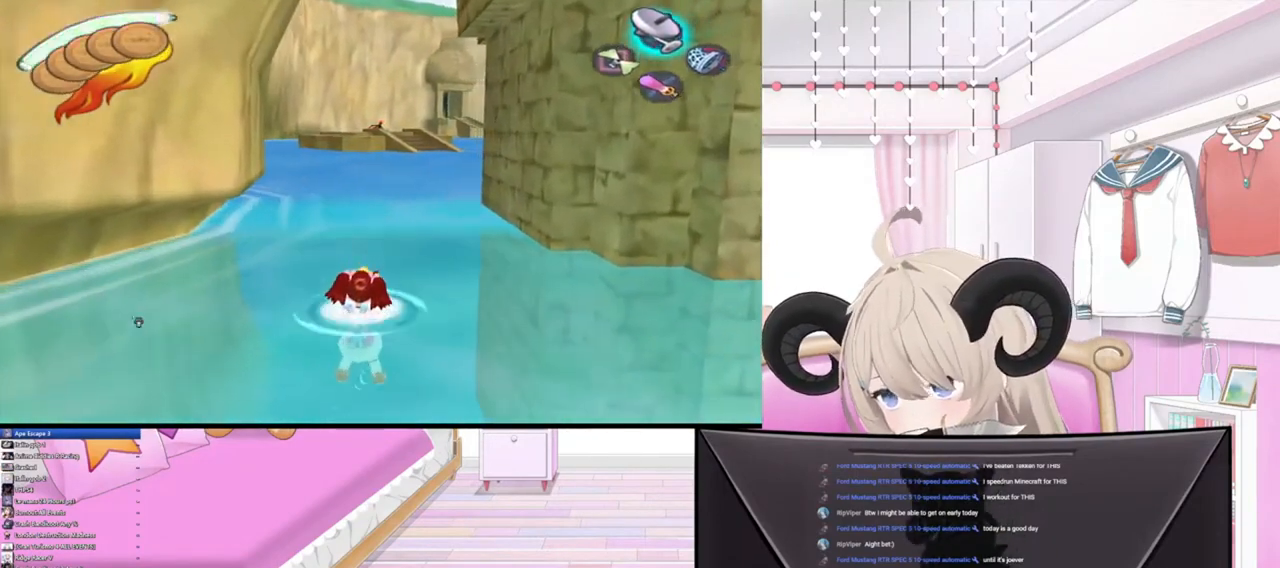
{"buttons": [], "left_stick": "up", "right_stick": "center", "events": []}
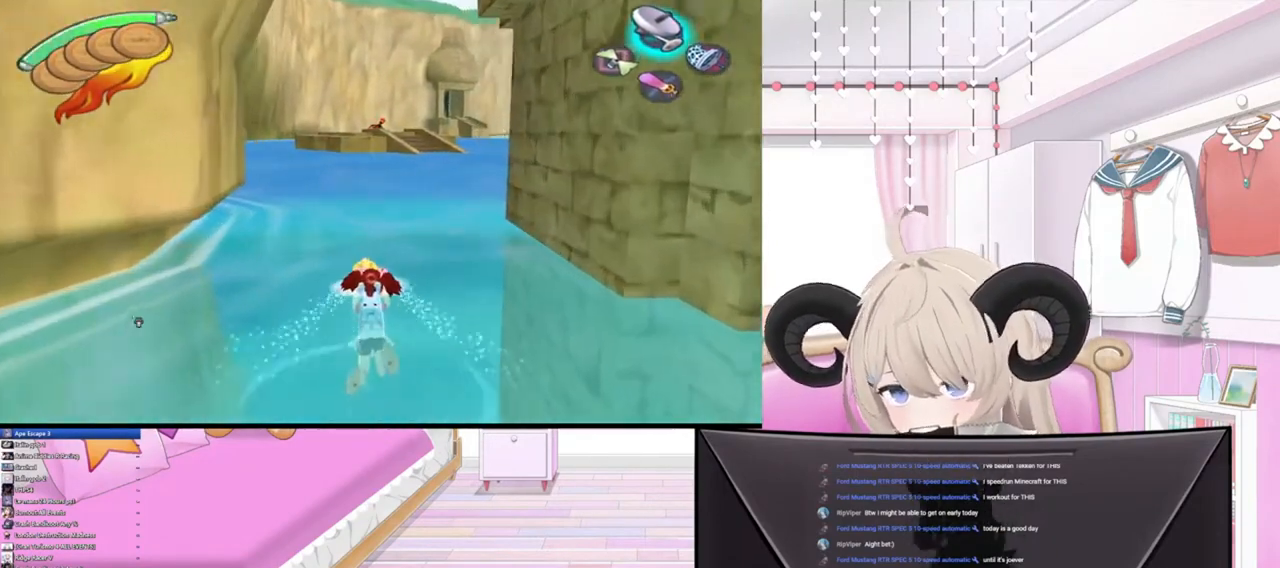
{"buttons": [], "left_stick": "up", "right_stick": "center", "events": []}
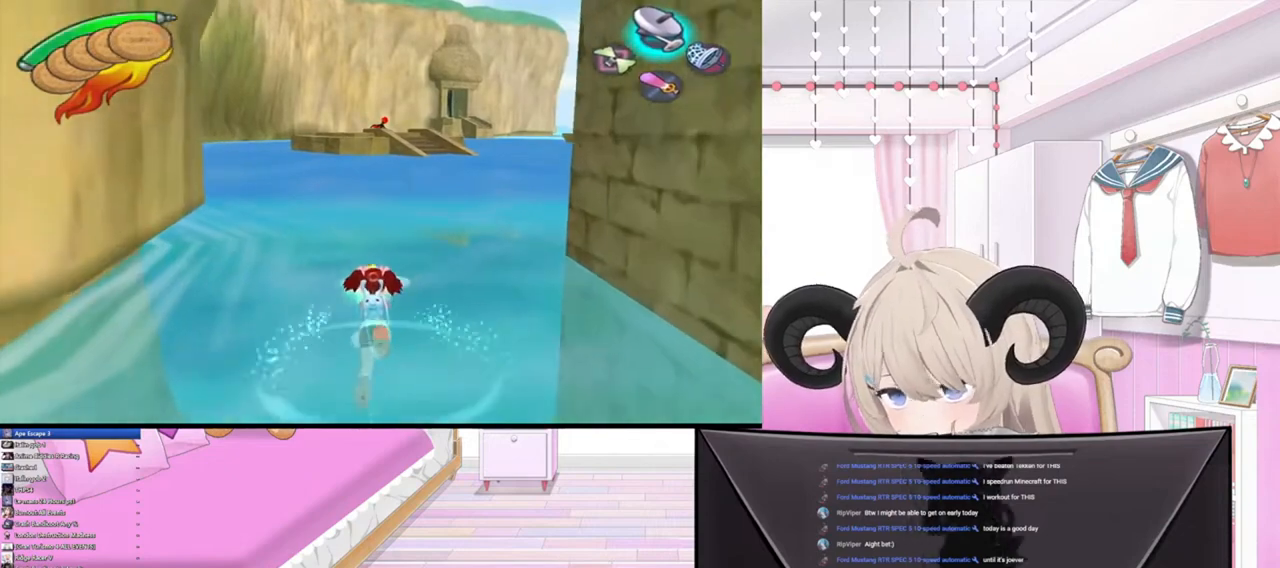
{"buttons": [], "left_stick": "up", "right_stick": "center", "events": []}
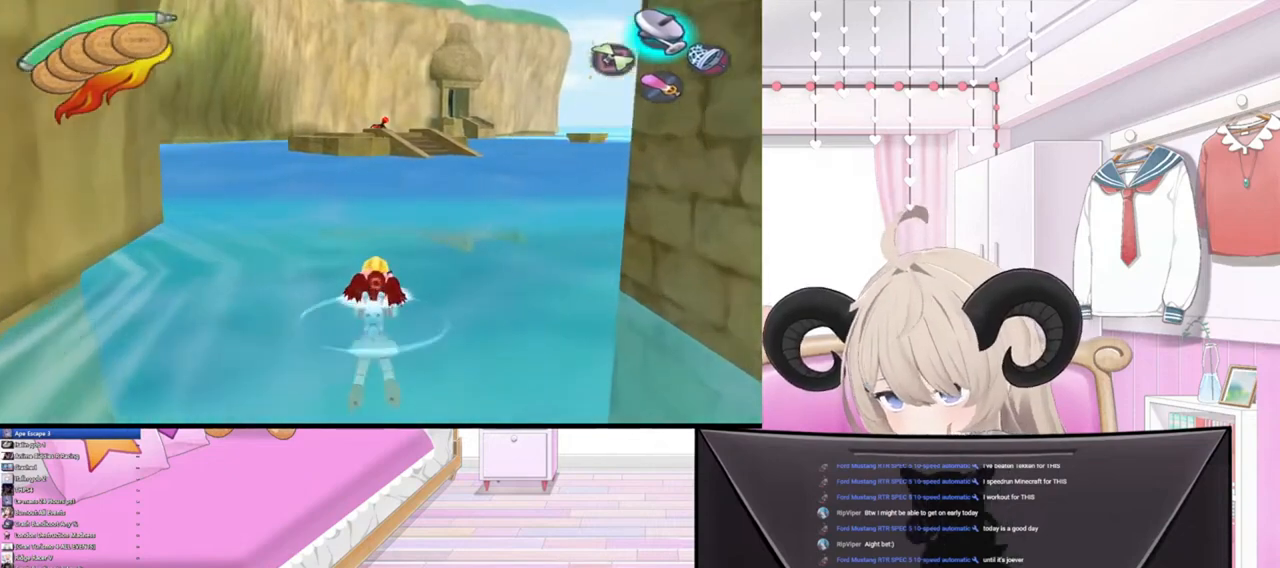
{"buttons": [], "left_stick": "center", "right_stick": "center", "events": [[67, "left_stick", "center"]]}
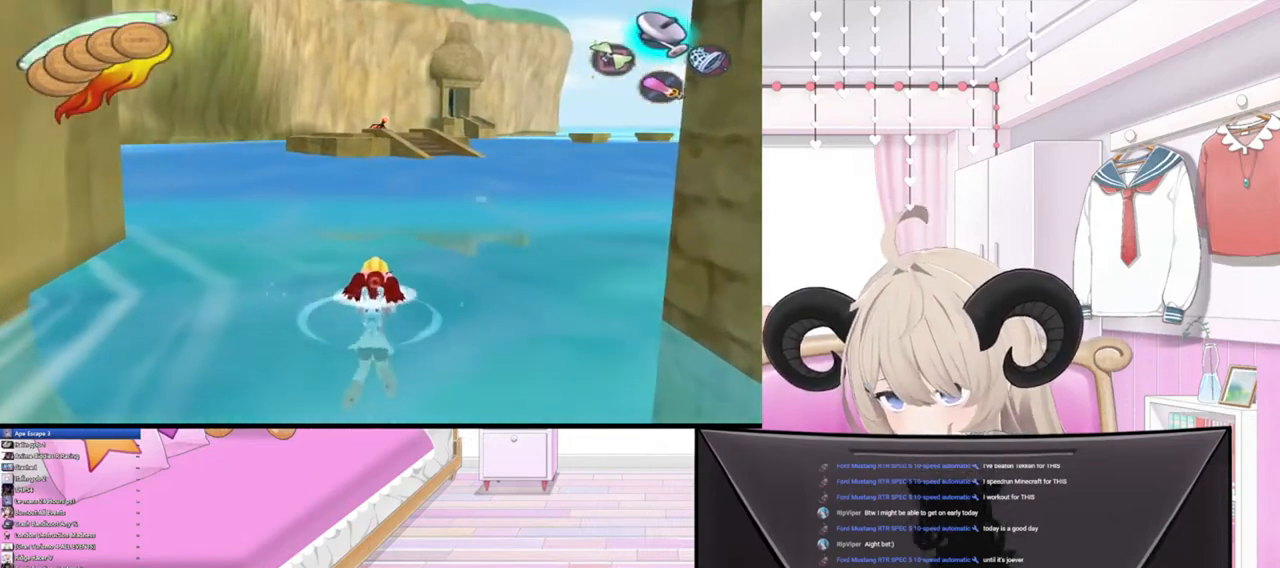
{"buttons": [], "left_stick": "center", "right_stick": "center", "events": []}
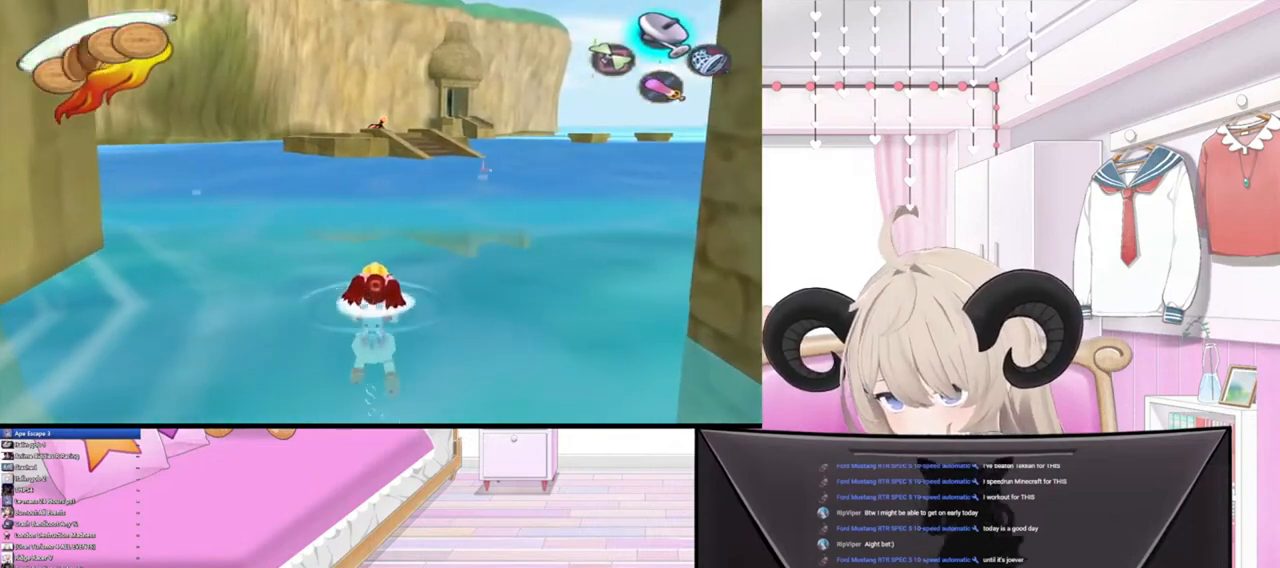
{"buttons": [], "left_stick": "center", "right_stick": "center", "events": []}
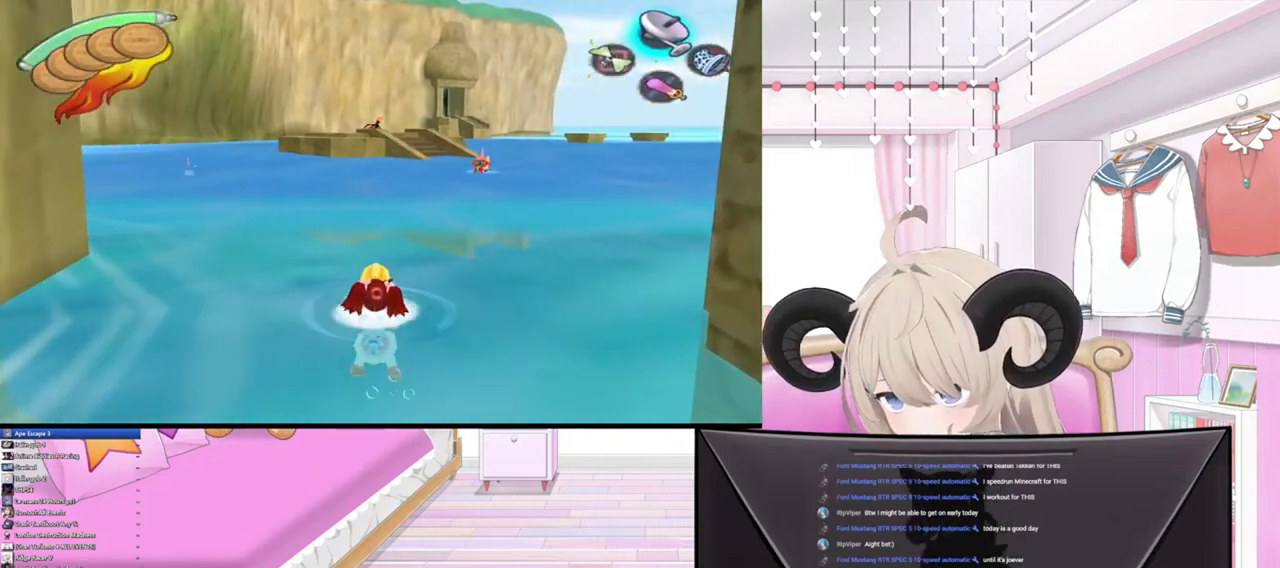
{"buttons": [], "left_stick": "center", "right_stick": "center", "events": []}
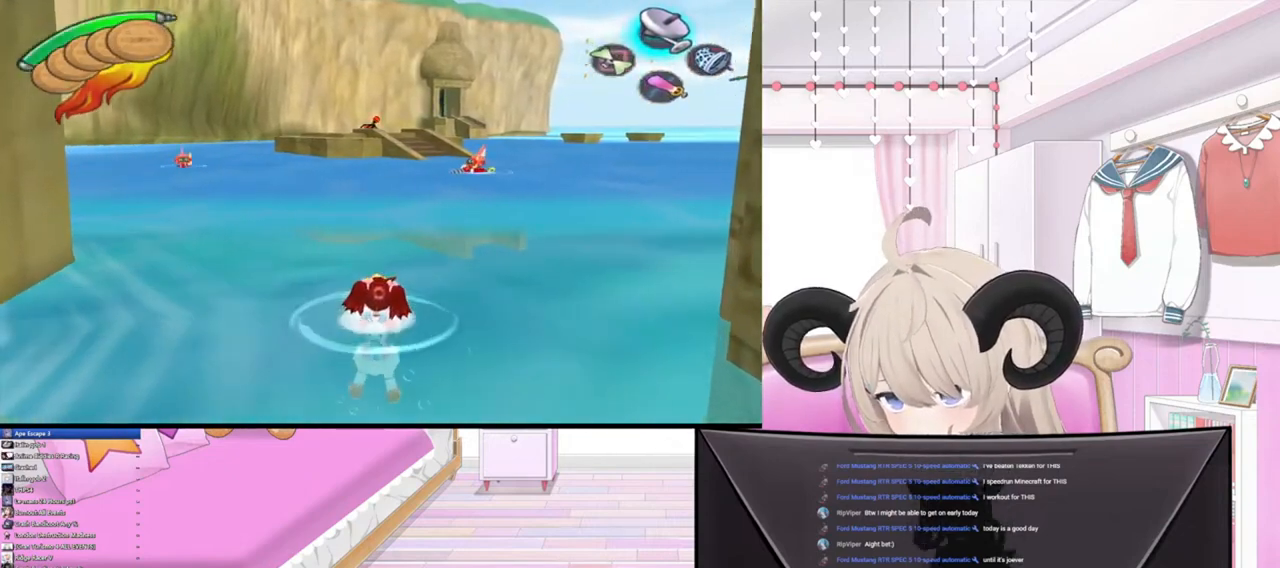
{"buttons": [], "left_stick": "up", "right_stick": "center", "events": [[167, "left_stick", "up"]]}
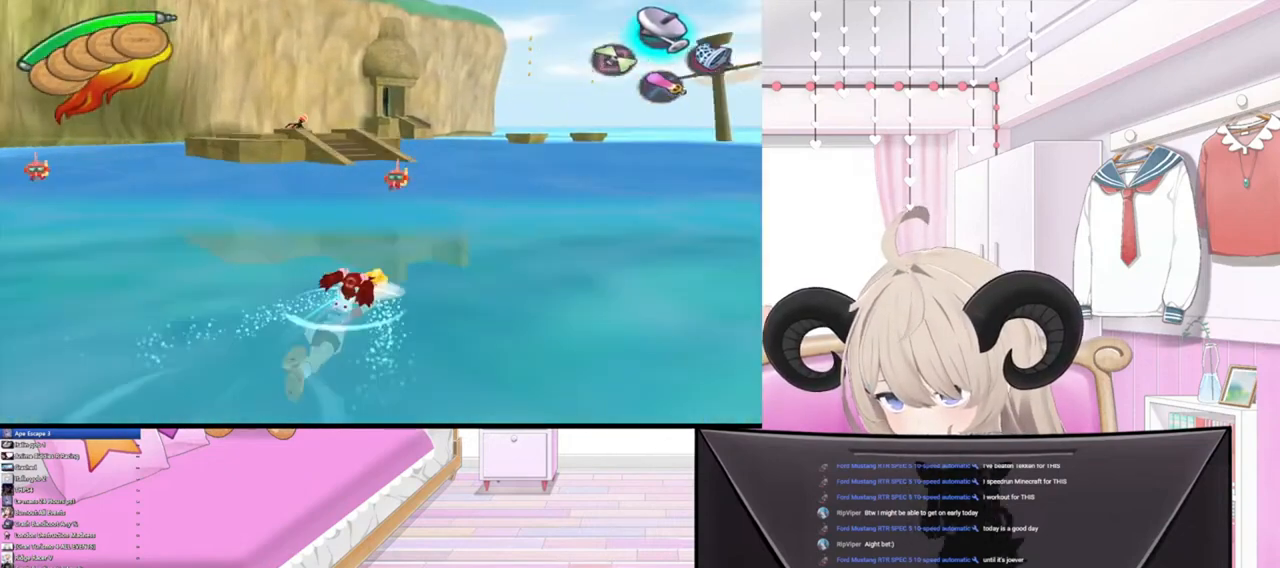
{"buttons": [], "left_stick": "up", "right_stick": "center", "events": []}
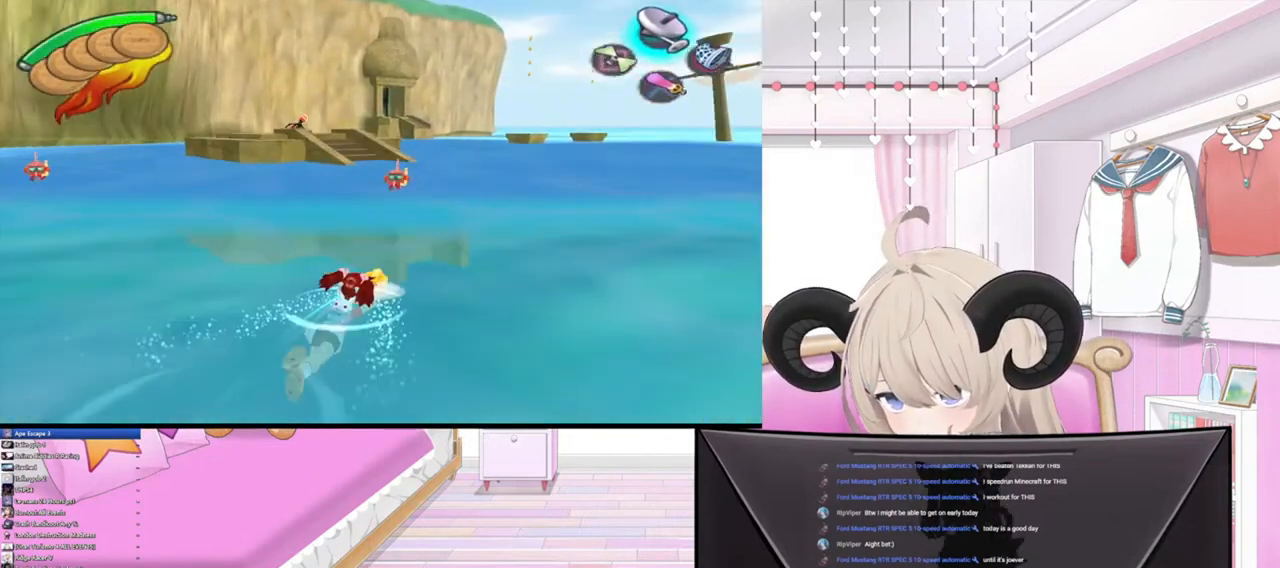
{"buttons": [], "left_stick": "up", "right_stick": "center", "events": []}
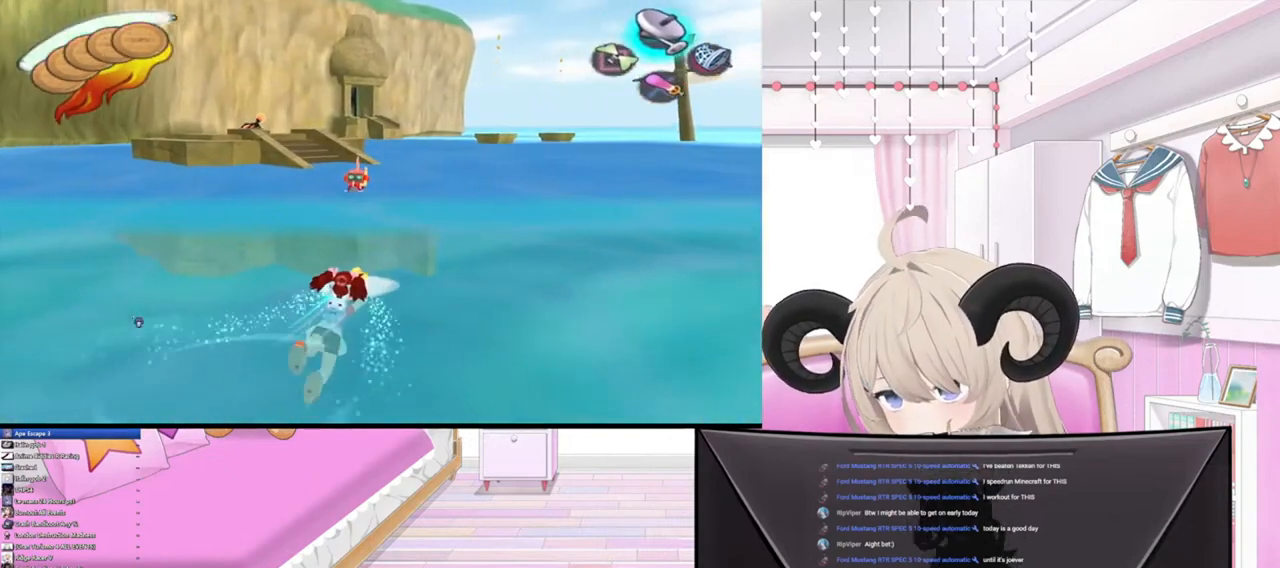
{"buttons": [], "left_stick": "up", "right_stick": "center", "events": []}
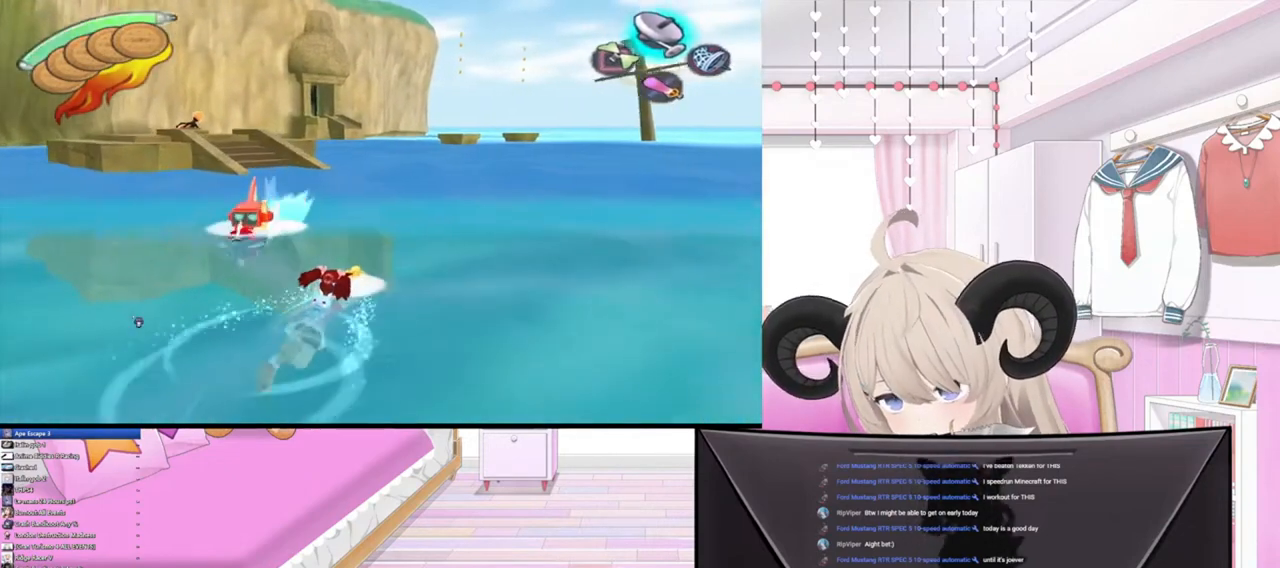
{"buttons": [], "left_stick": "up", "right_stick": "center", "events": []}
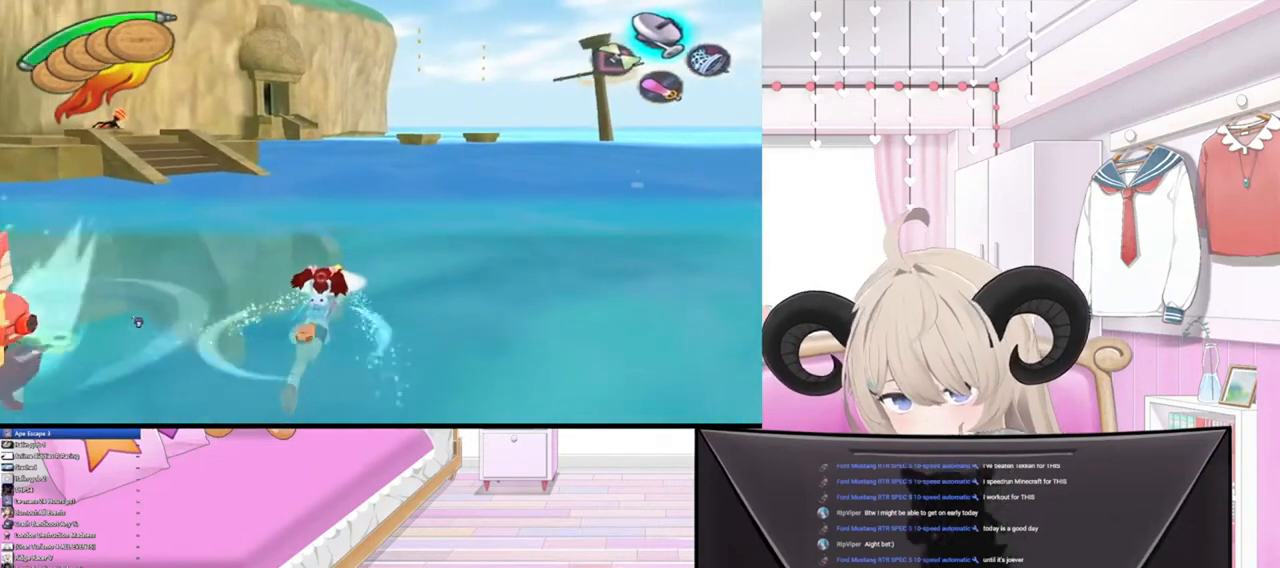
{"buttons": [], "left_stick": "up", "right_stick": "center", "events": []}
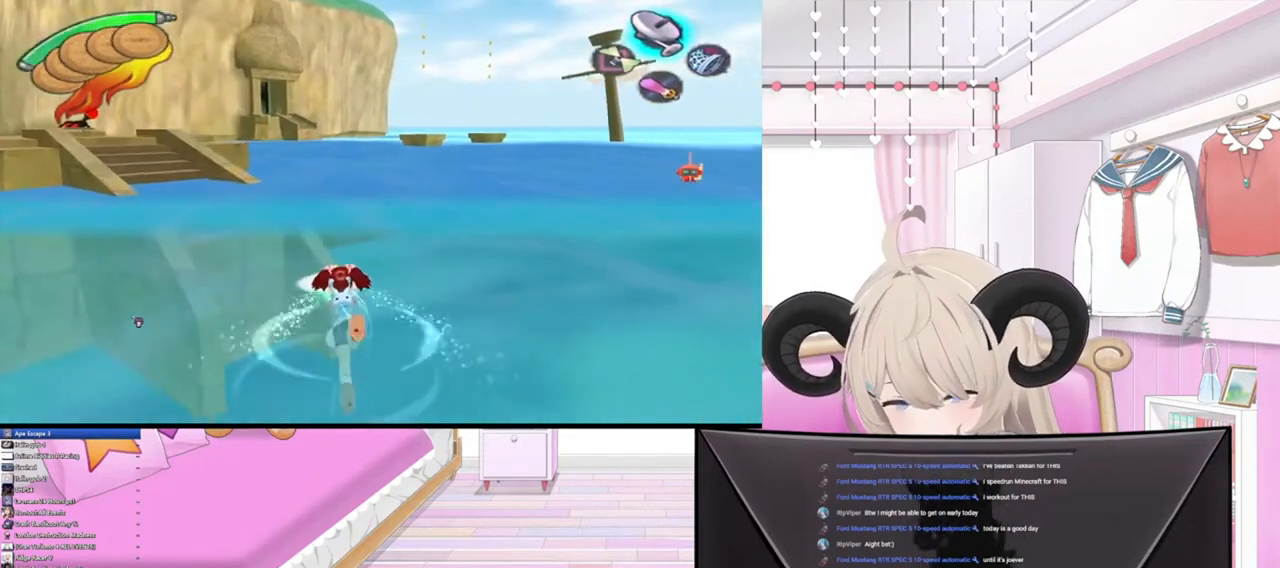
{"buttons": [], "left_stick": "up", "right_stick": "center", "events": []}
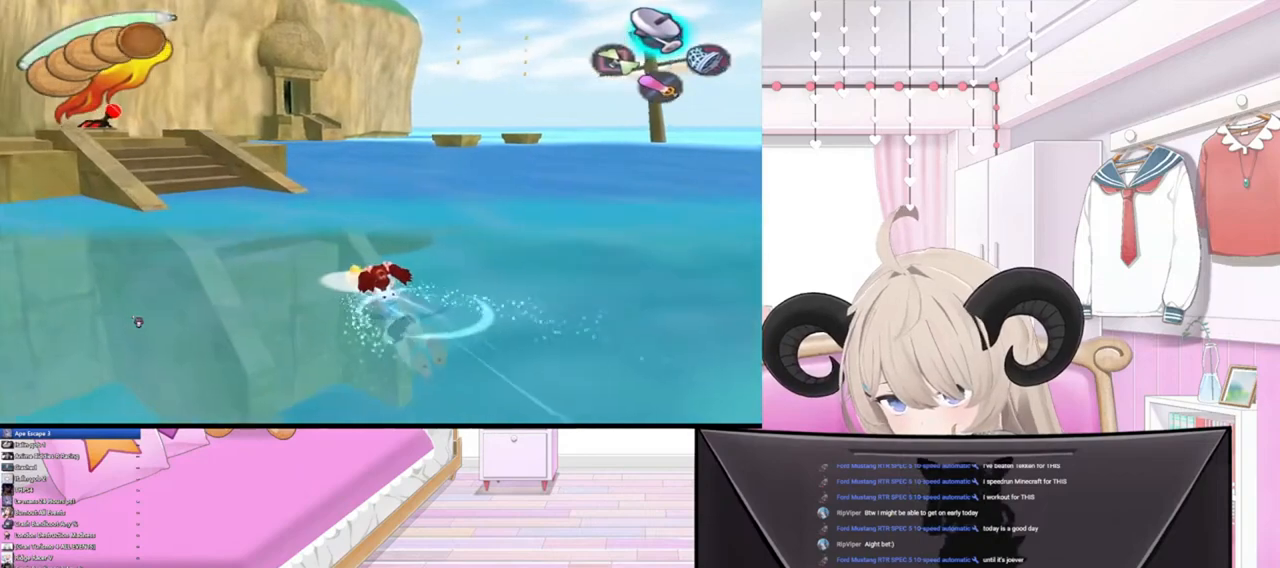
{"buttons": [], "left_stick": "up", "right_stick": "center", "events": [[333, "CIRCLE", "down"], [467, "CIRCLE", "up"]]}
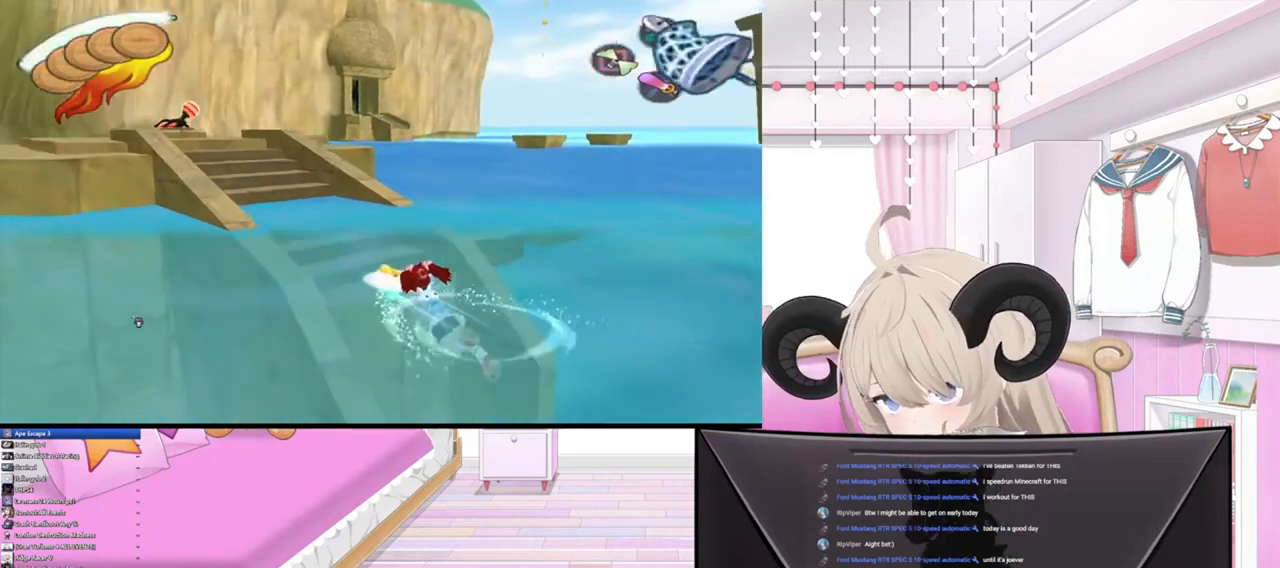
{"buttons": [], "left_stick": "up", "right_stick": "center", "events": [[100, "TRIANGLE", "down"], [233, "TRIANGLE", "up"]]}
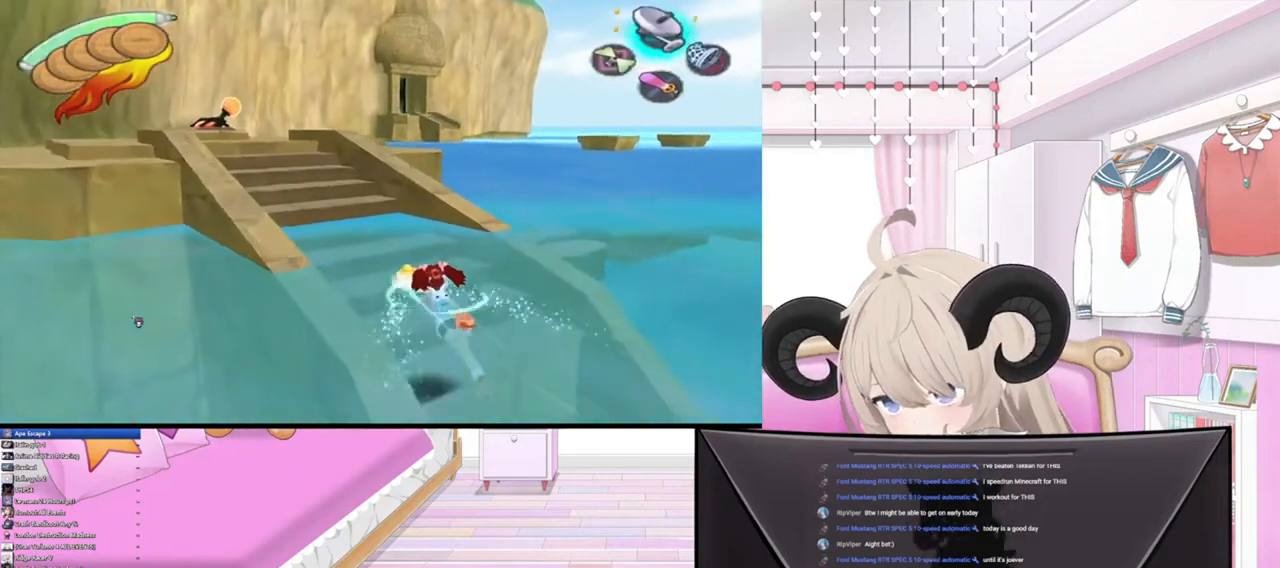
{"buttons": ["SQUARE"], "left_stick": "up", "right_stick": "center", "events": [[467, "SQUARE", "down"]]}
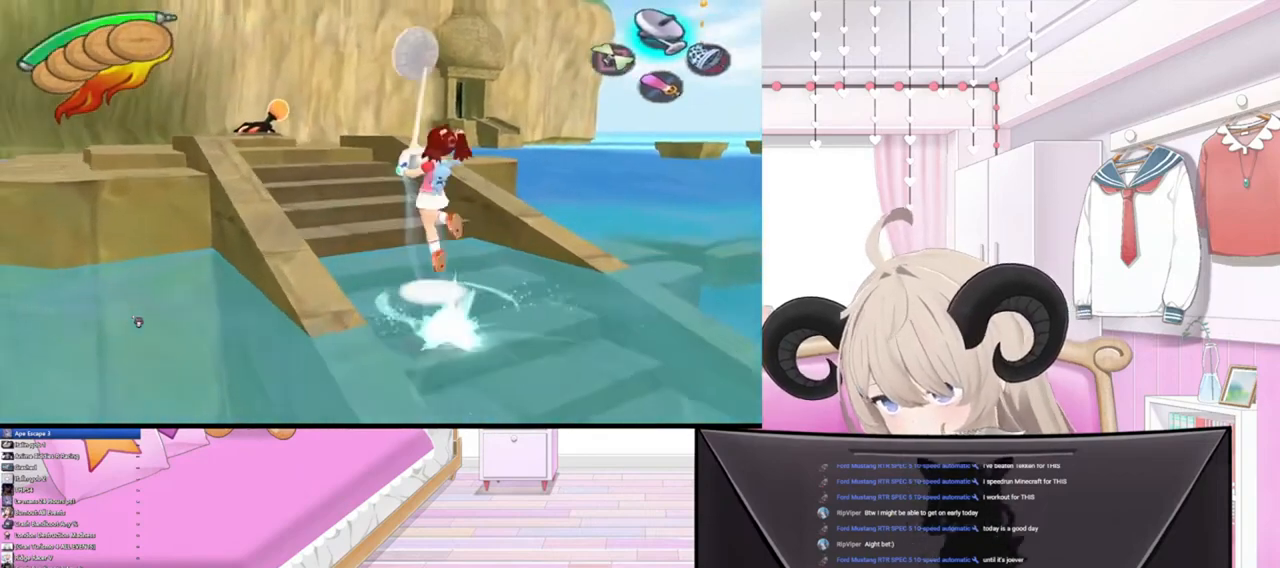
{"buttons": [], "left_stick": "up", "right_stick": "center", "events": [[100, "SQUARE", "up"]]}
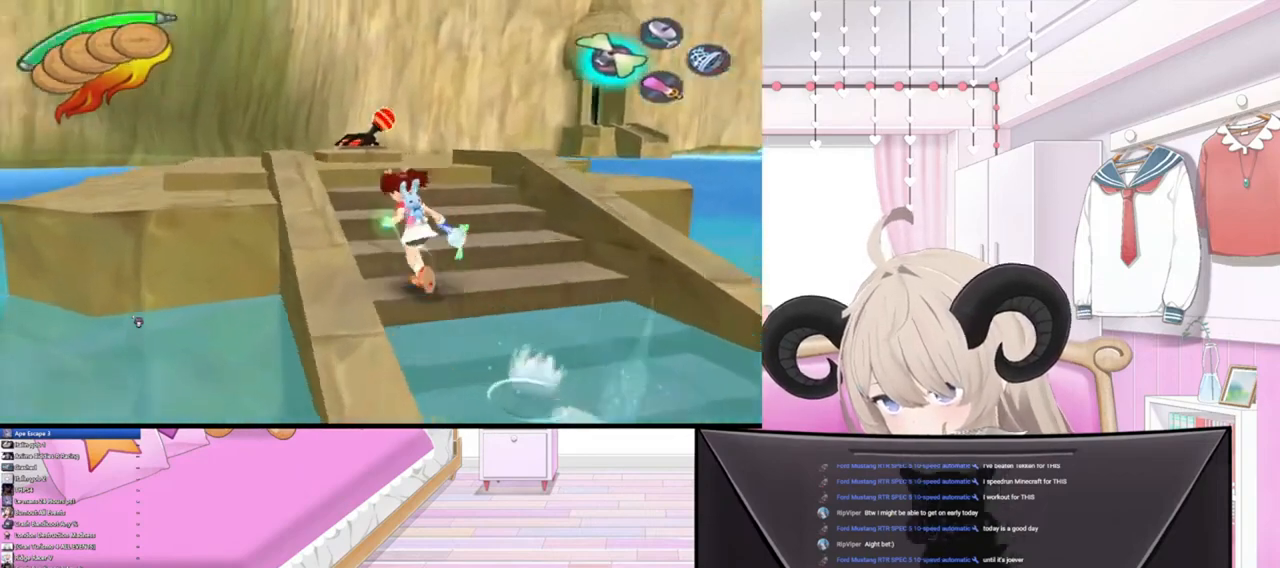
{"buttons": [], "left_stick": "up", "right_stick": "center", "events": [[67, "CROSS", "down"], [167, "CROSS", "up"], [400, "CIRCLE", "down"], [500, "CIRCLE", "up"]]}
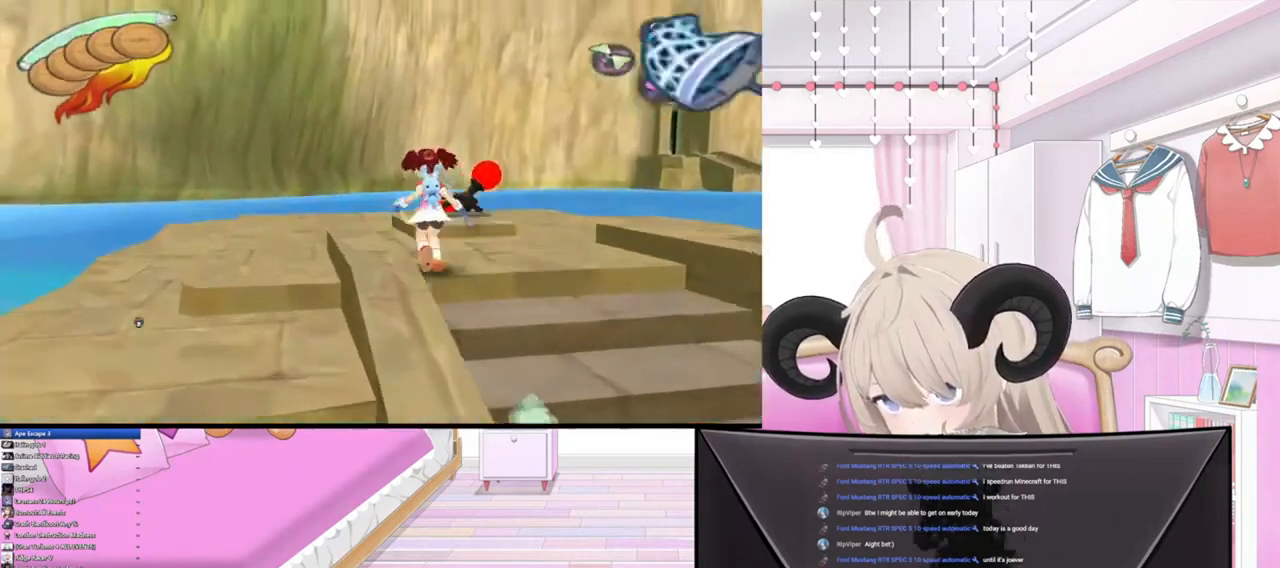
{"buttons": [], "left_stick": "up", "right_stick": "up-right", "events": [[167, "CROSS", "down"], [267, "CROSS", "up"], [400, "right_stick", "up-right"]]}
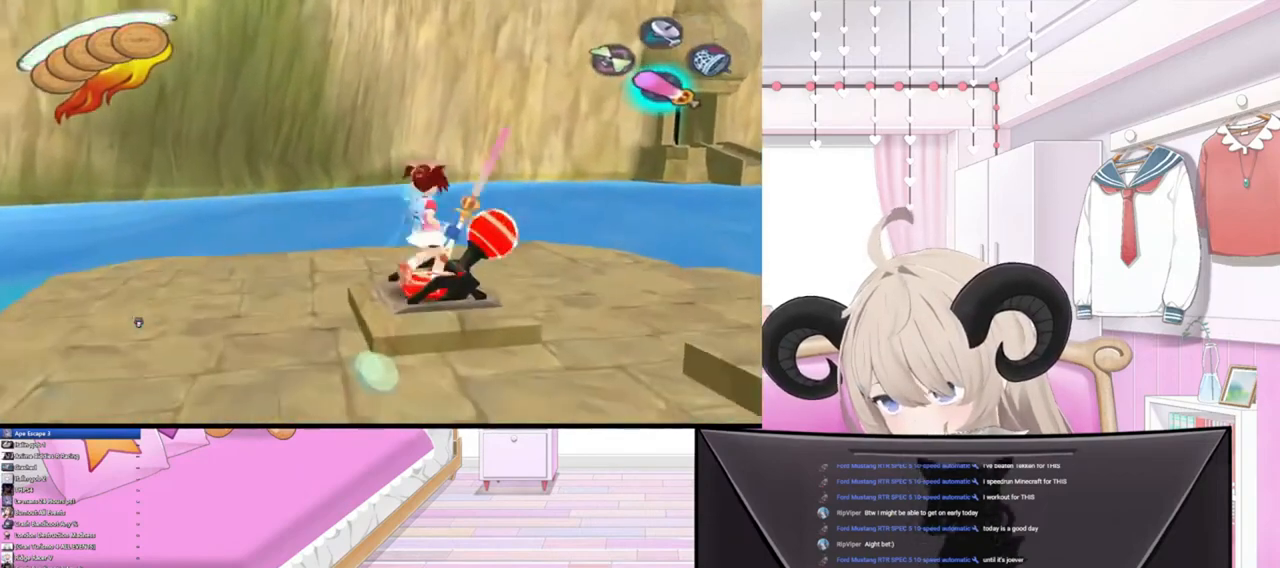
{"buttons": [], "left_stick": "right", "right_stick": "center", "events": [[67, "left_stick", "up-right"], [100, "right_stick", "center"], [300, "left_stick", "right"]]}
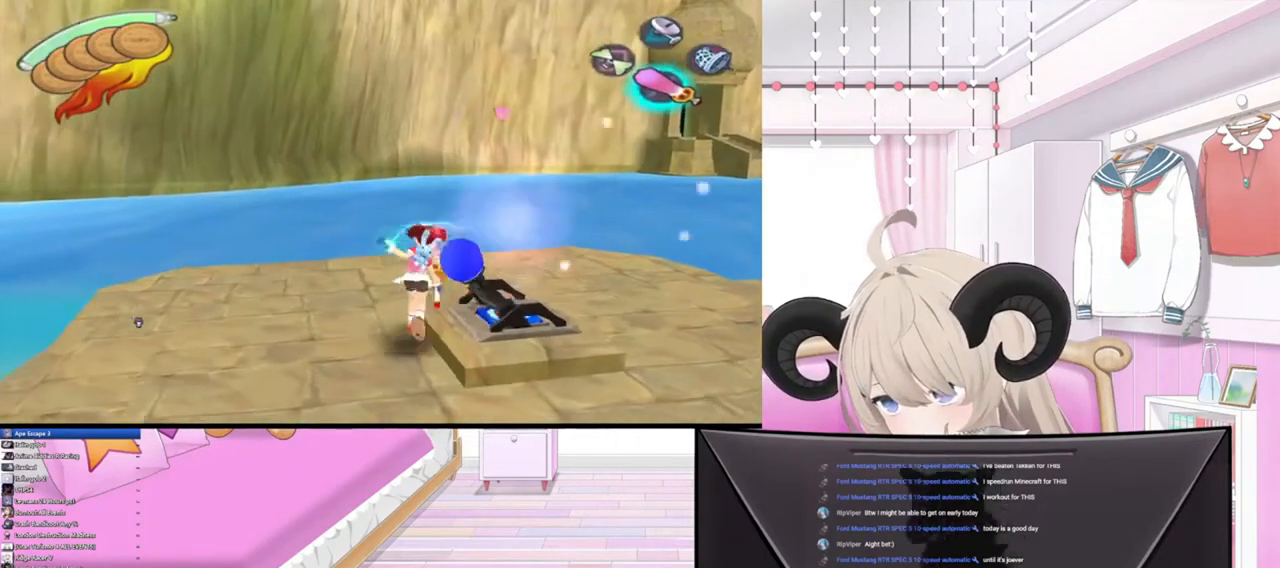
{"buttons": [], "left_stick": "right", "right_stick": "center", "events": []}